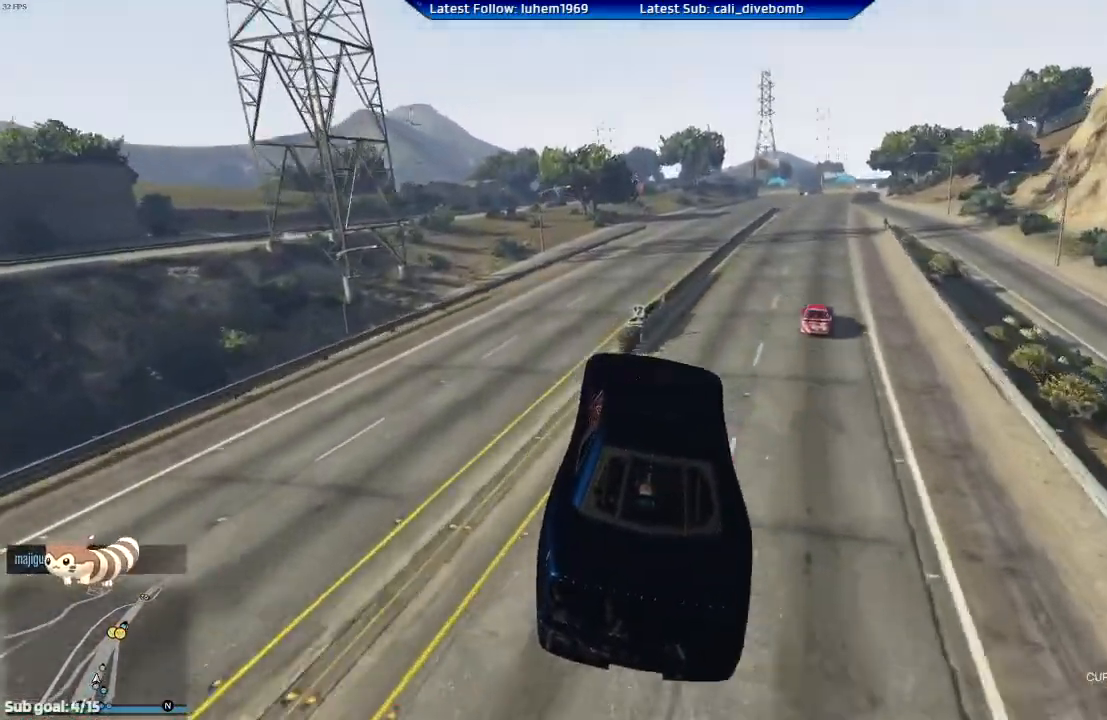
Gameplay with a controller (Xbox layout); each line is a JSON object with the inputs held at the frame after it. "events" lists button and stick changes between this image and that frame as [ms after this image, input, new state], when the widget could be followed in between.
{"buttons": ["R2"], "left_stick": "right", "right_stick": "center", "events": [[350, "R1", "down"], [400, "R1", "up"]]}
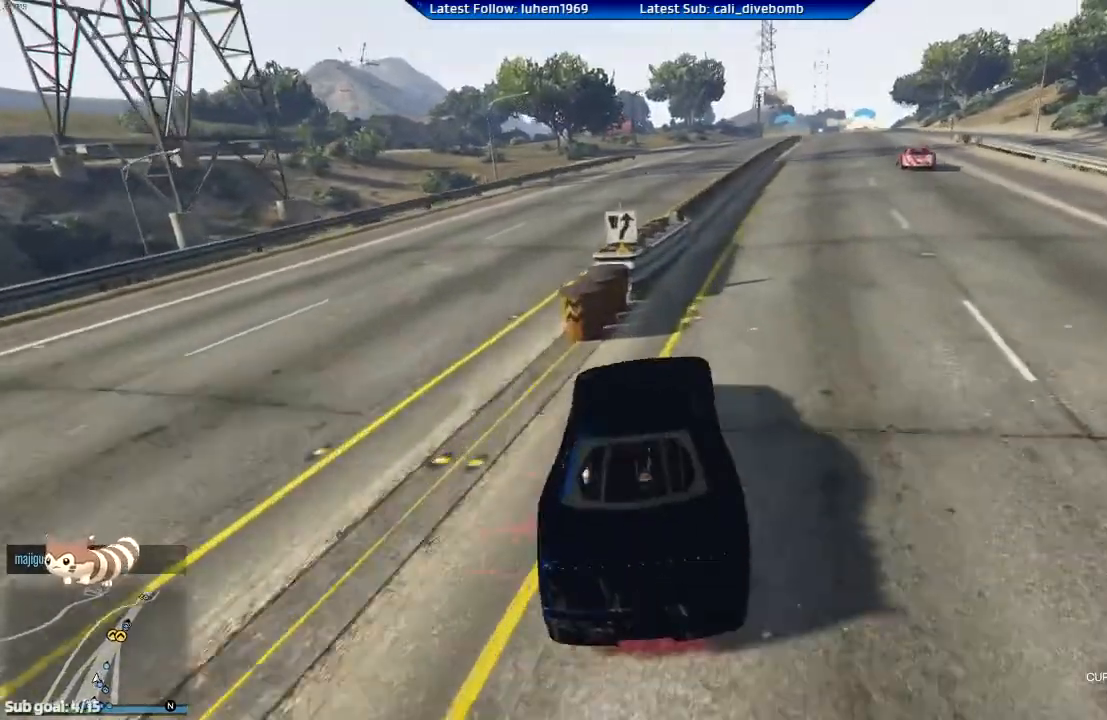
{"buttons": ["R2"], "left_stick": "left", "right_stick": "center", "events": [[101, "left_stick", "center"], [317, "left_stick", "left"]]}
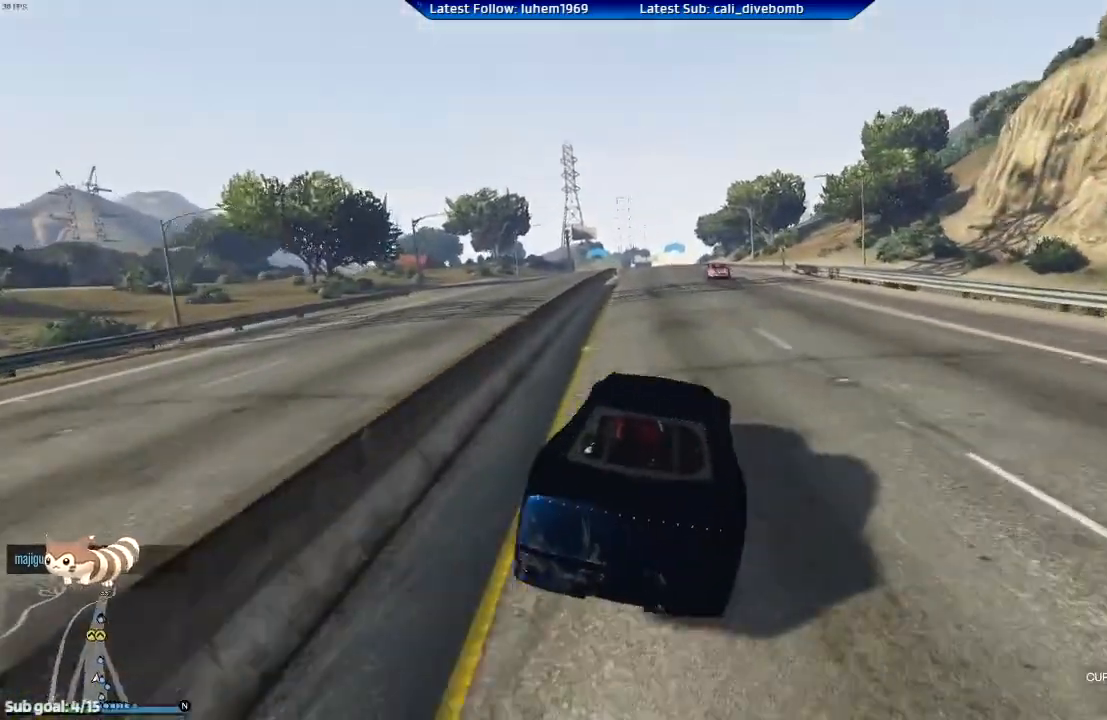
{"buttons": ["R2"], "left_stick": "left", "right_stick": "center", "events": [[17, "left_stick", "center"], [500, "left_stick", "left"]]}
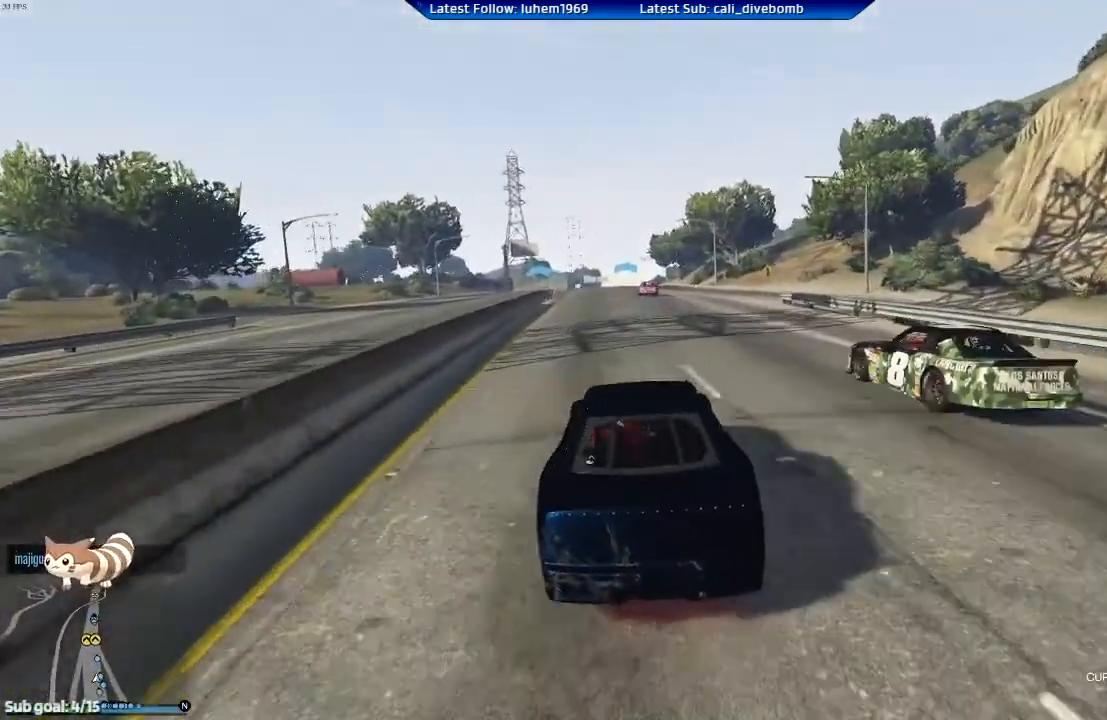
{"buttons": ["R2"], "left_stick": "center", "right_stick": "center", "events": [[84, "left_stick", "center"]]}
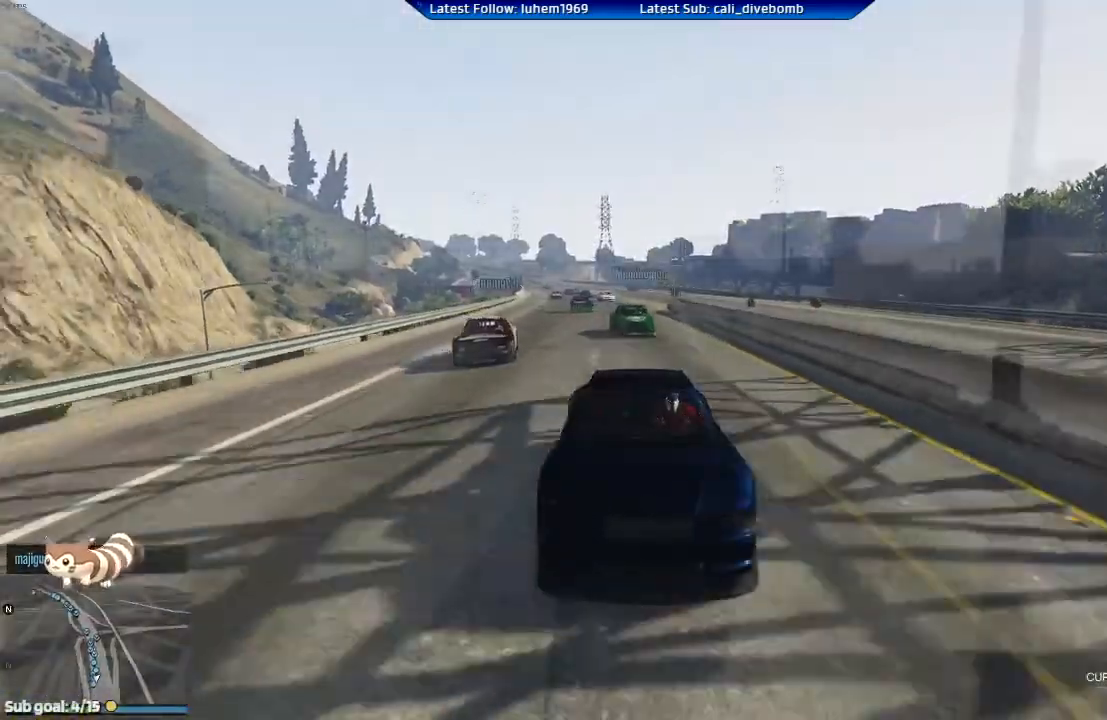
{"buttons": ["R2"], "left_stick": "center", "right_stick": "center"}
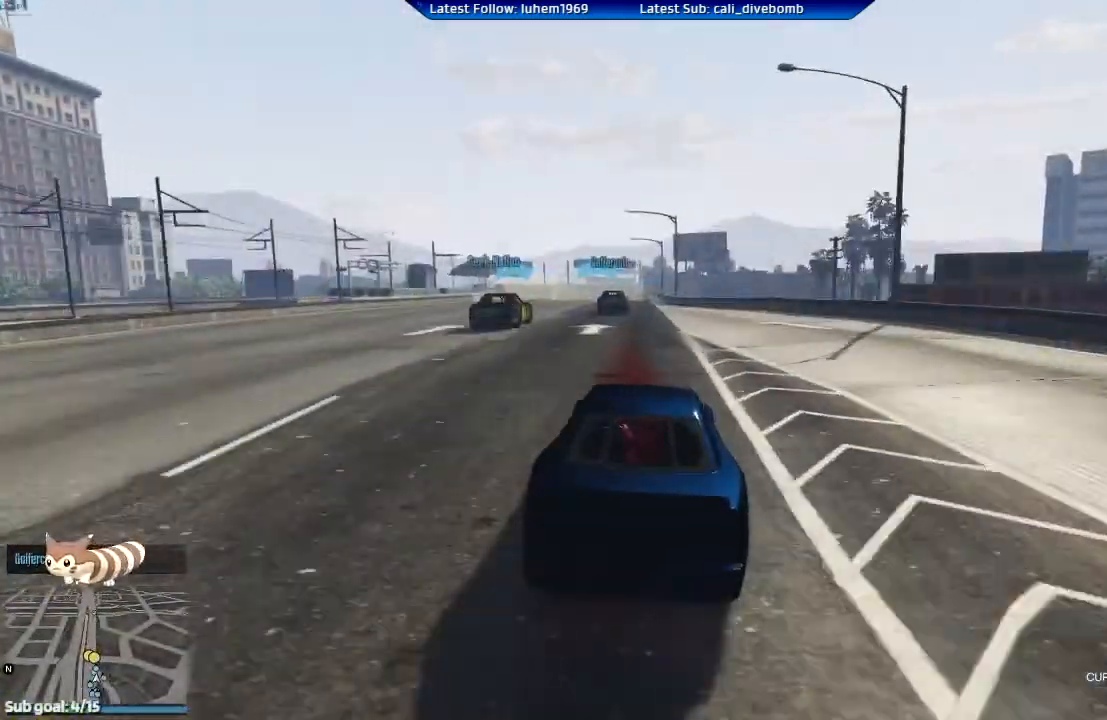
{"buttons": ["R2"], "left_stick": "center", "right_stick": "center", "events": [[151, "left_stick", "left"], [384, "left_stick", "center"]]}
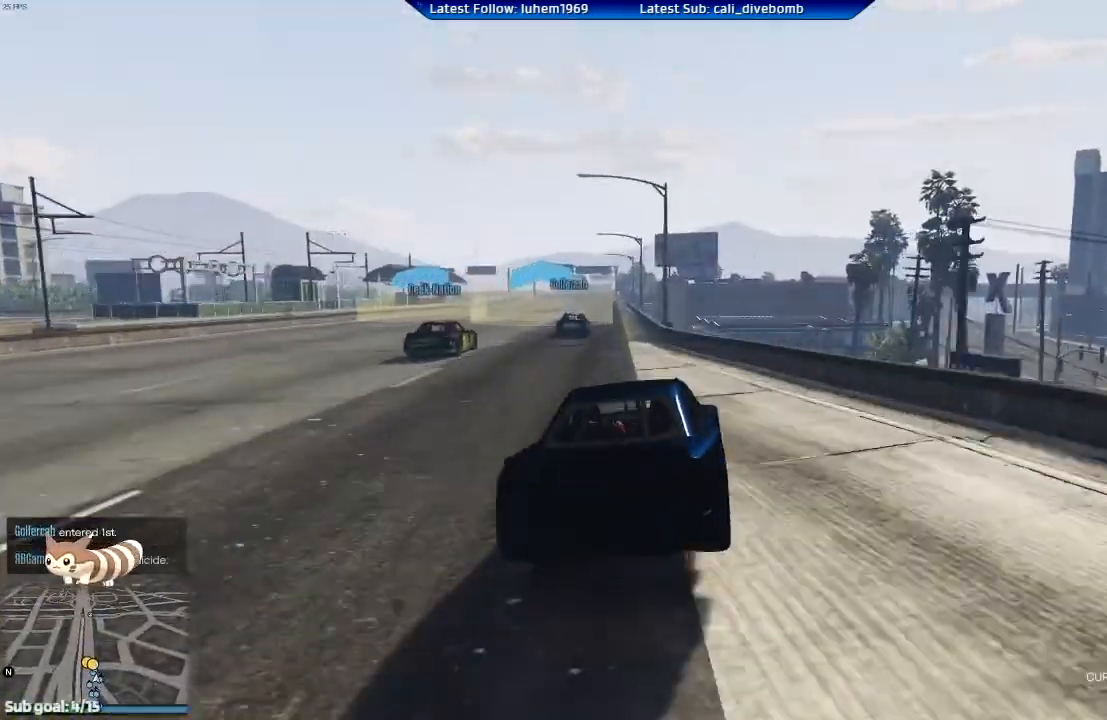
{"buttons": ["R2"], "left_stick": "center", "right_stick": "center", "events": [[50, "left_stick", "left"], [217, "left_stick", "center"]]}
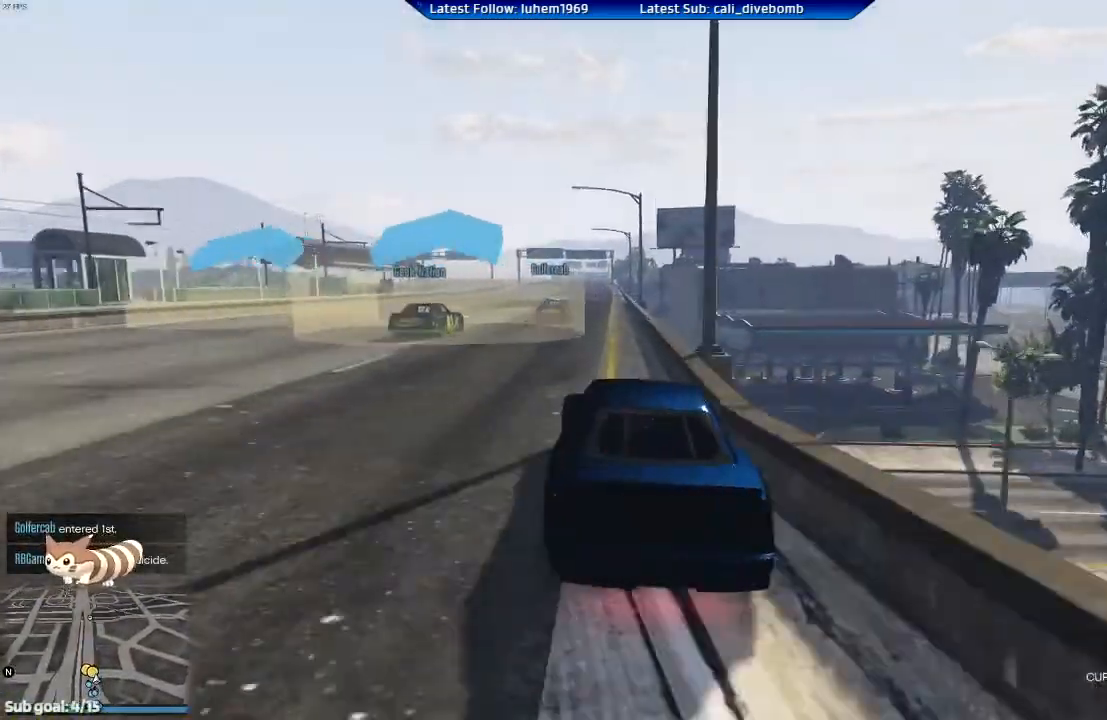
{"buttons": ["R2"], "left_stick": "center", "right_stick": "center"}
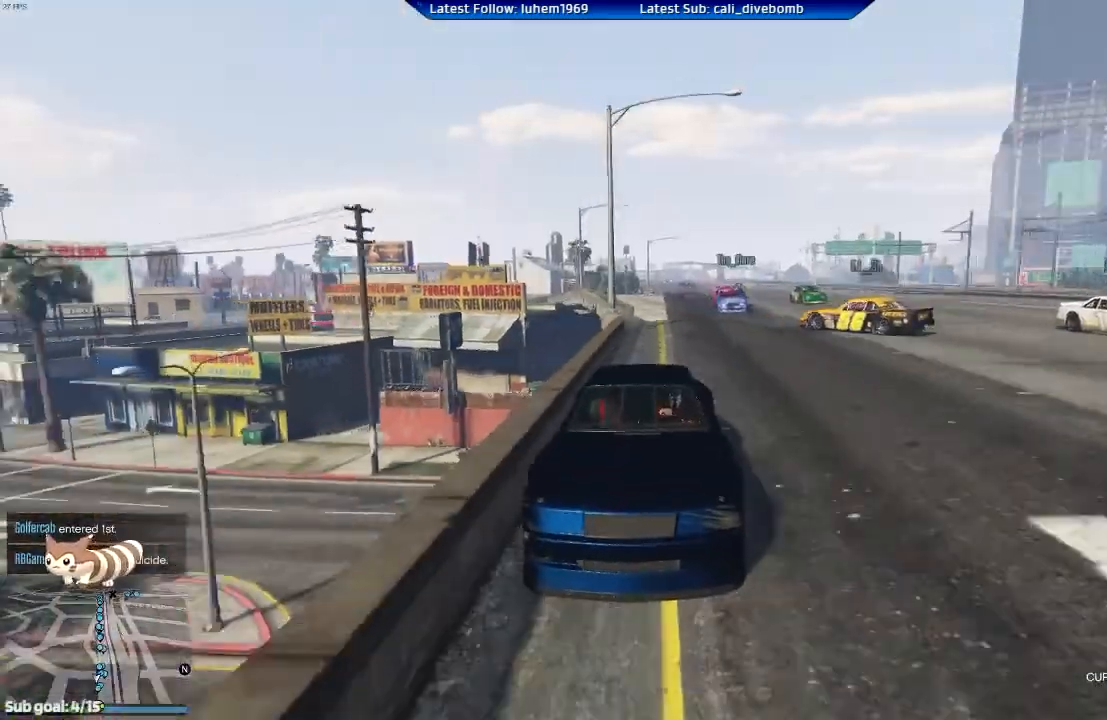
{"buttons": ["R2"], "left_stick": "center", "right_stick": "center", "events": [[117, "R1", "down"], [267, "left_stick", "left"], [367, "left_stick", "center"], [434, "R1", "up"]]}
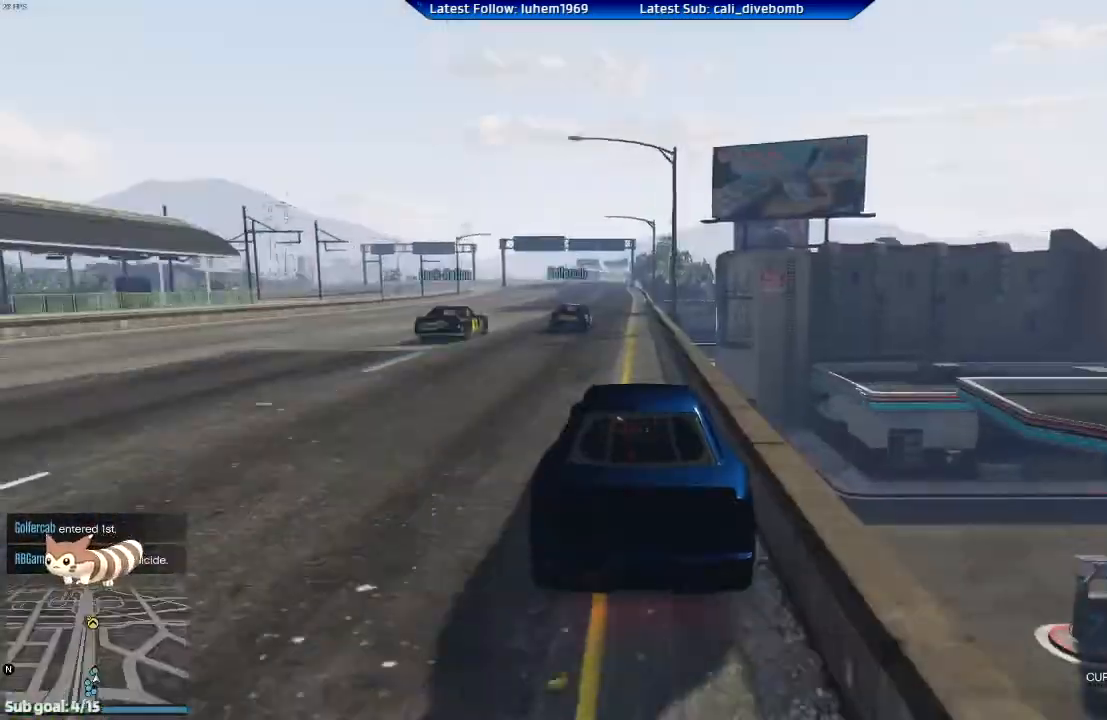
{"buttons": ["R2"], "left_stick": "center", "right_stick": "center", "events": [[284, "left_stick", "left"], [401, "left_stick", "center"]]}
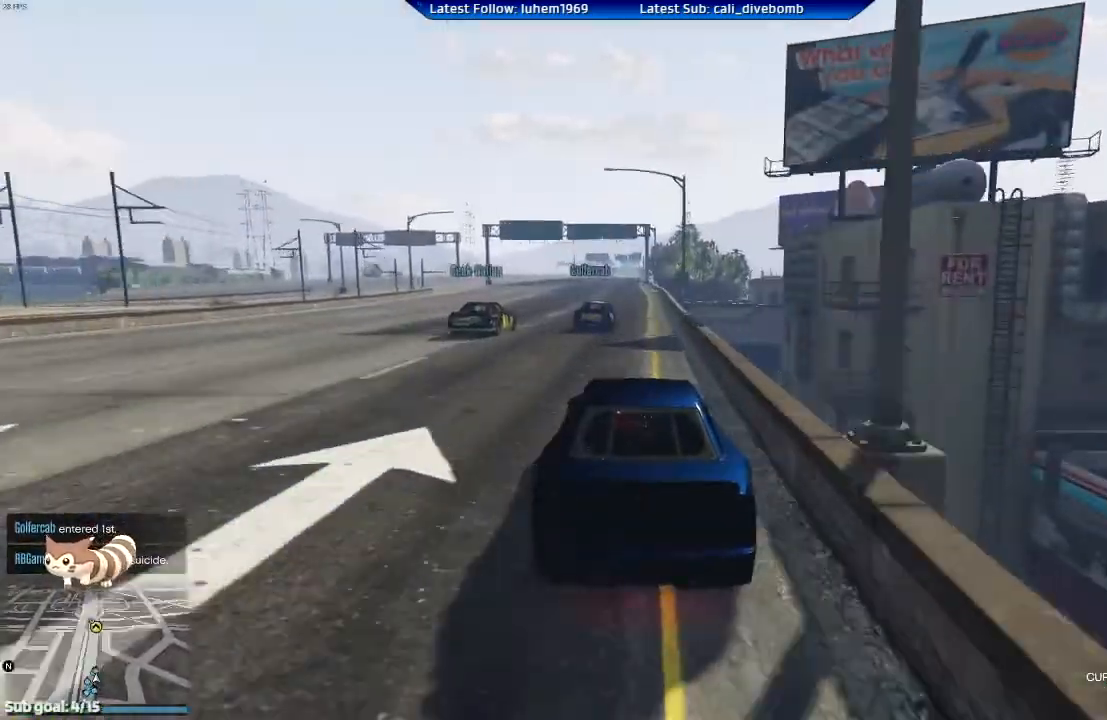
{"buttons": ["R2"], "left_stick": "center", "right_stick": "center", "events": [[284, "left_stick", "down-right"], [384, "left_stick", "center"]]}
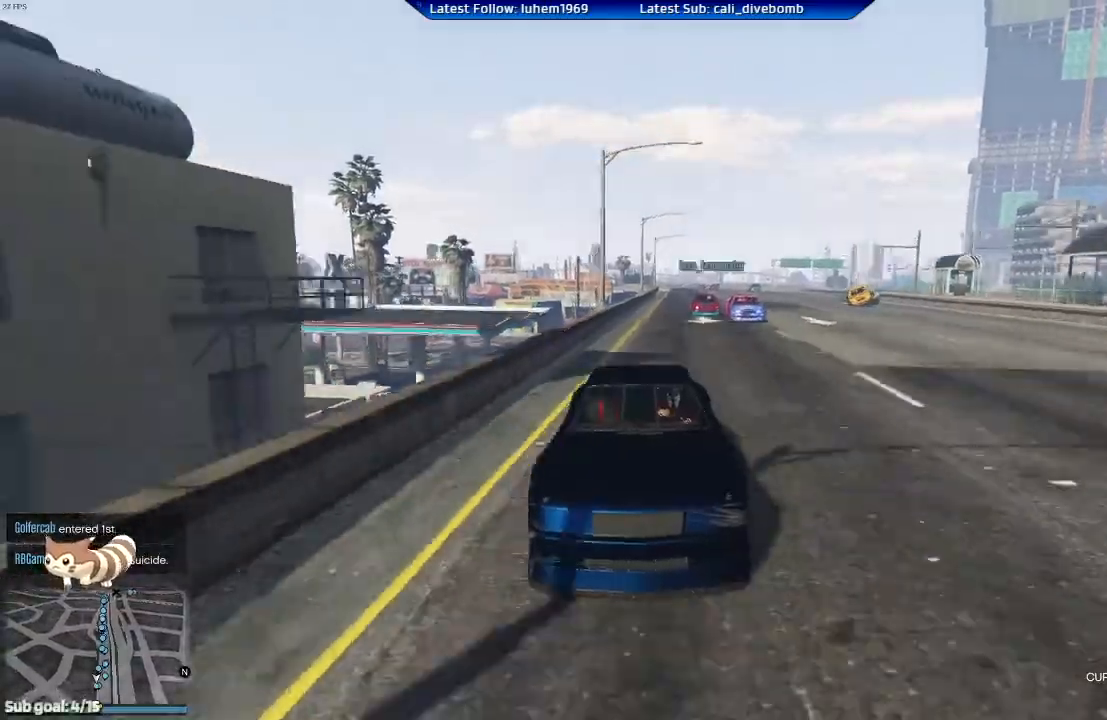
{"buttons": ["R2"], "left_stick": "center", "right_stick": "center", "events": []}
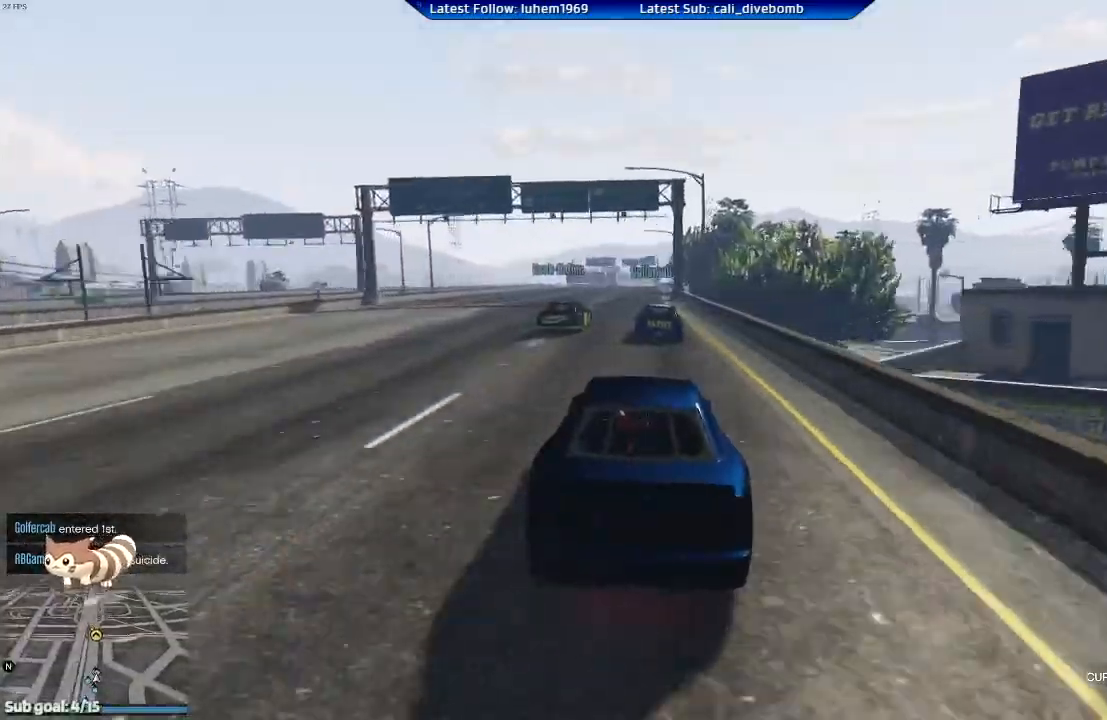
{"buttons": ["R2"], "left_stick": "center", "right_stick": "center", "events": []}
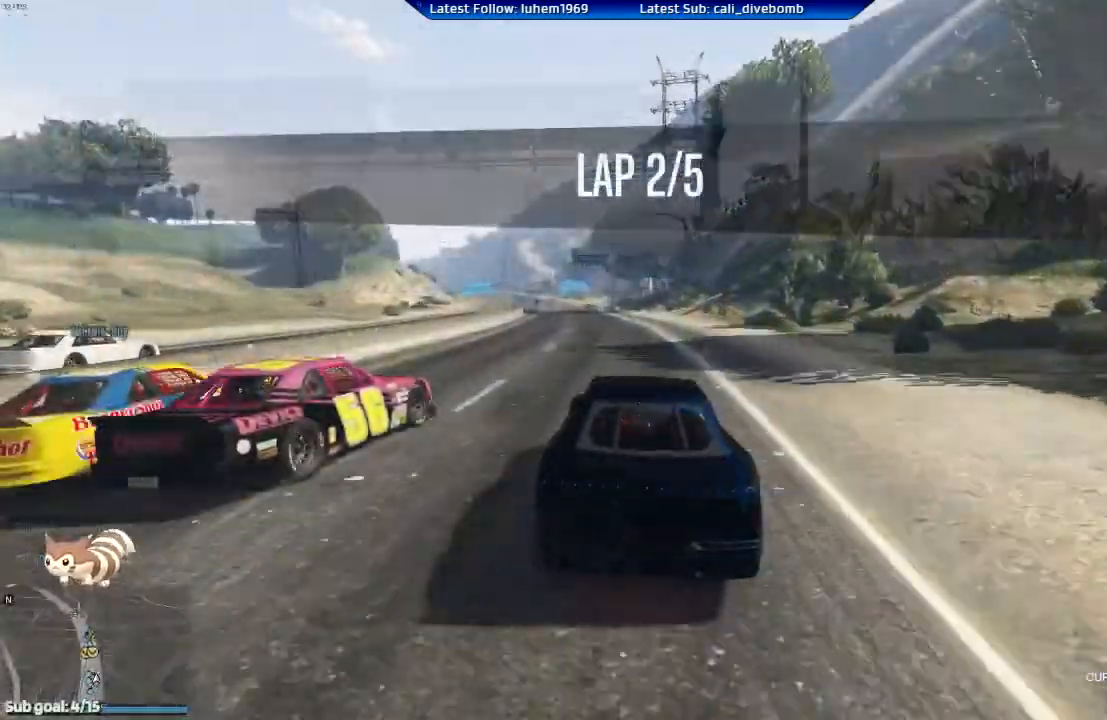
{"buttons": ["R2"], "left_stick": "left", "right_stick": "center", "events": [[434, "left_stick", "left"]]}
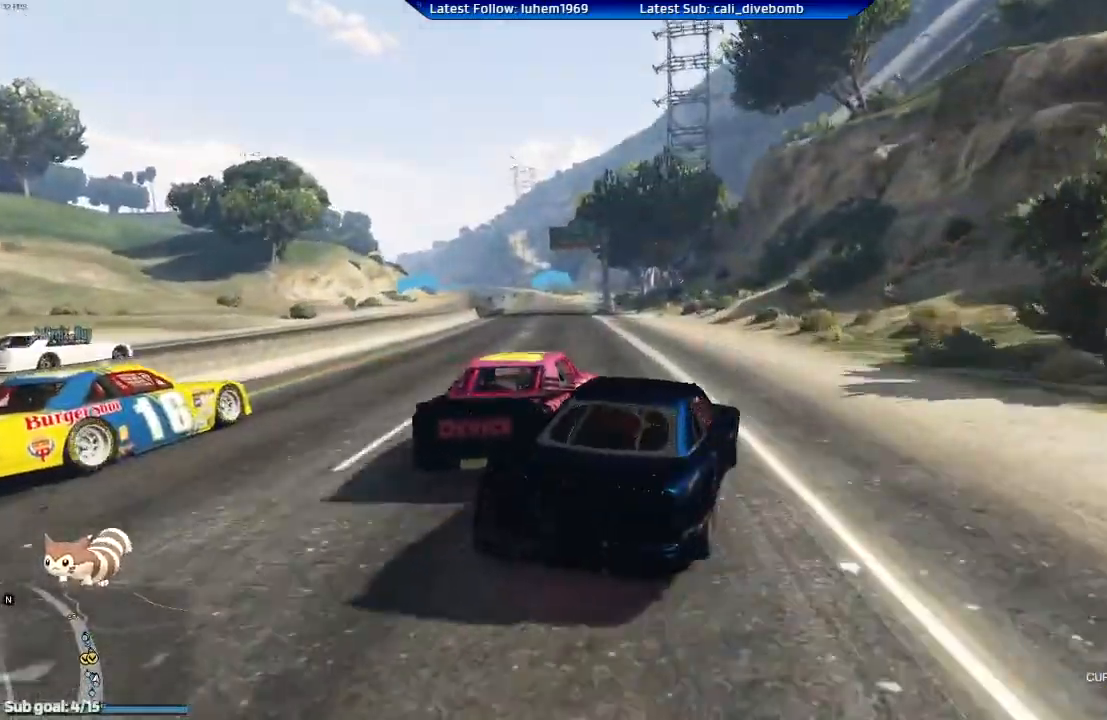
{"buttons": ["R2"], "left_stick": "right", "right_stick": "center", "events": [[250, "left_stick", "center"], [417, "left_stick", "right"]]}
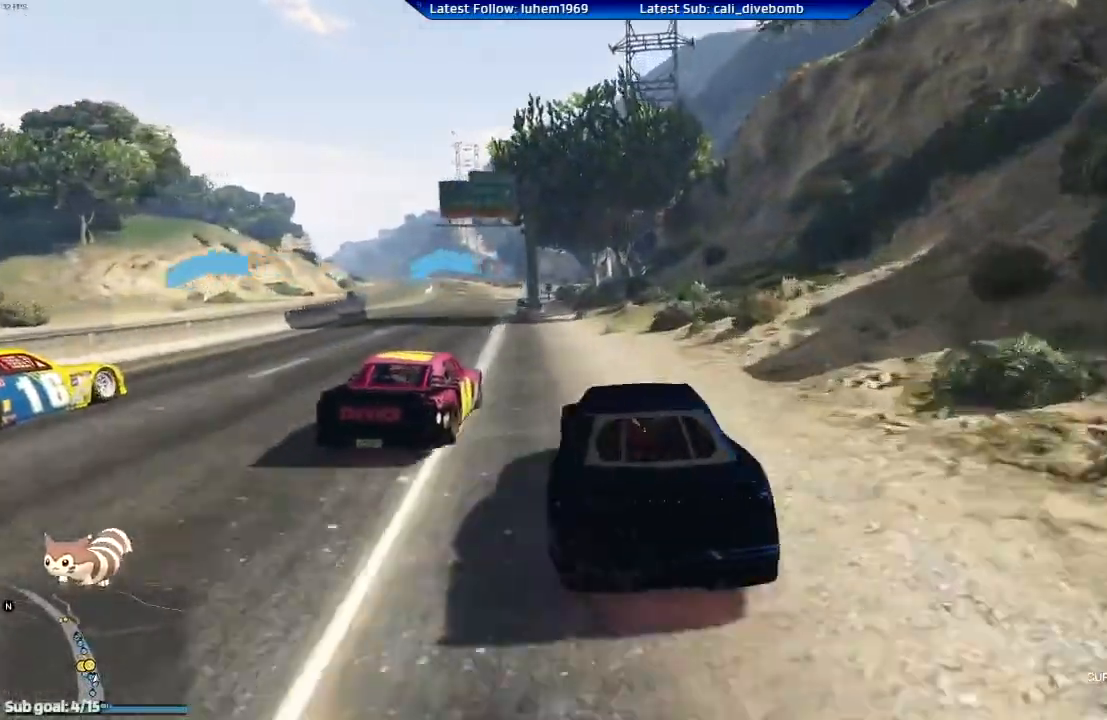
{"buttons": ["R2"], "left_stick": "right", "right_stick": "center", "events": [[34, "left_stick", "left"], [317, "left_stick", "center"], [434, "left_stick", "right"]]}
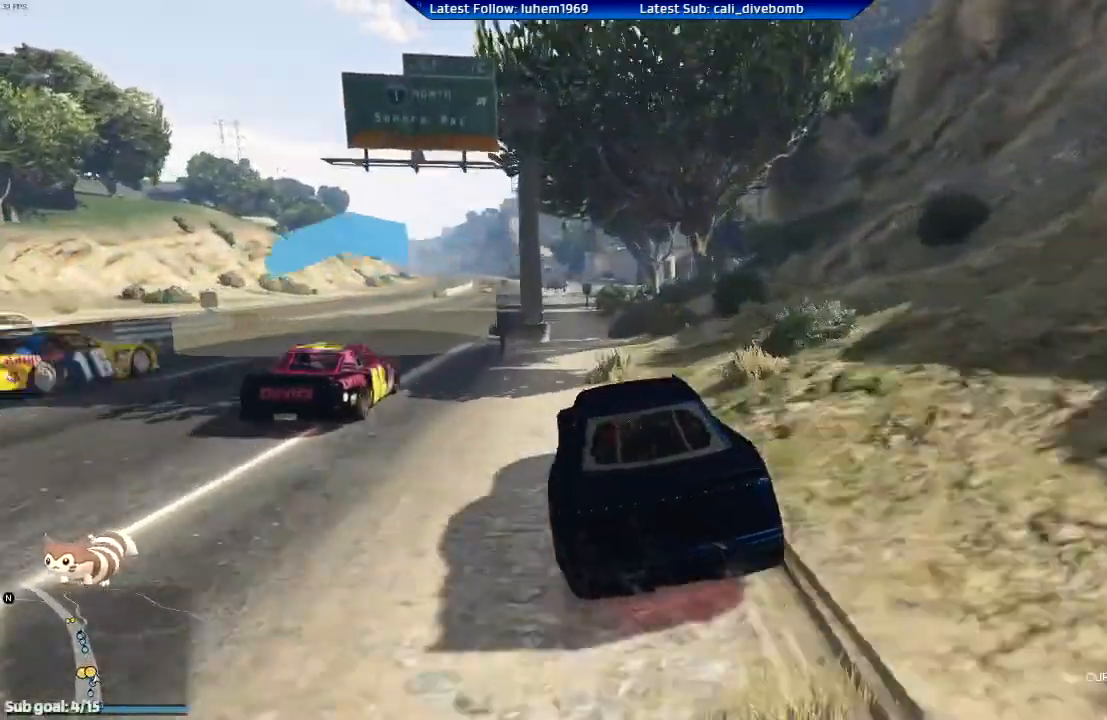
{"buttons": ["R2"], "left_stick": "left", "right_stick": "center", "events": [[67, "left_stick", "left"], [167, "left_stick", "center"], [384, "left_stick", "left"]]}
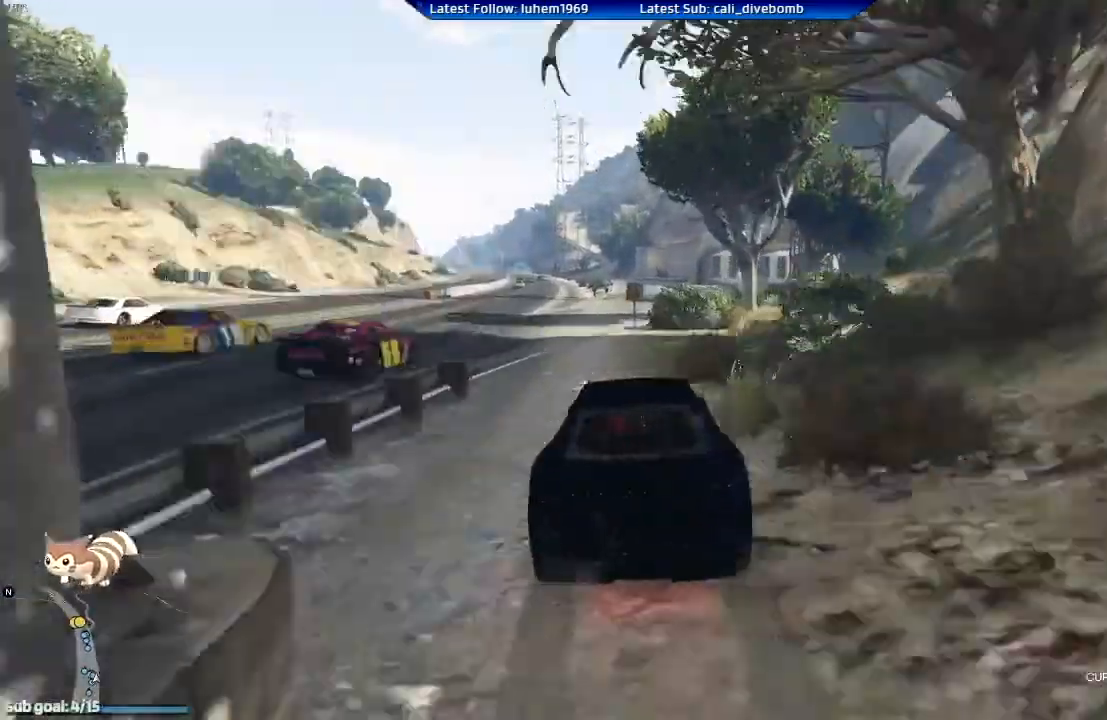
{"buttons": ["R2"], "left_stick": "left", "right_stick": "center", "events": [[84, "left_stick", "center"], [384, "left_stick", "right"], [468, "left_stick", "left"]]}
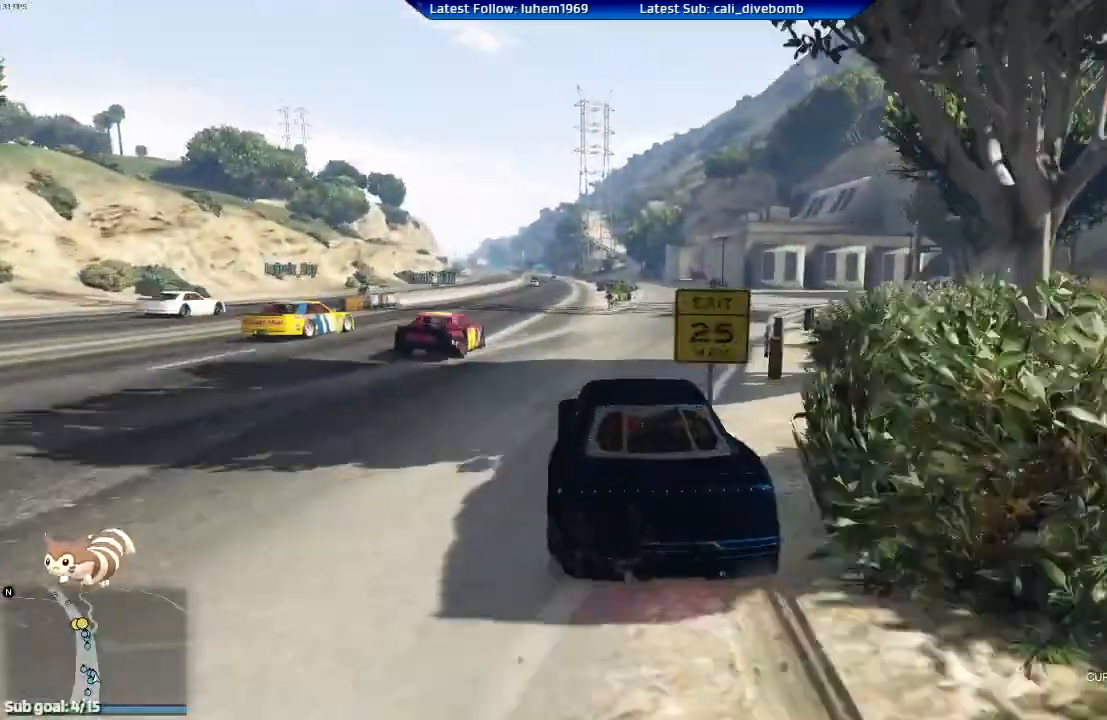
{"buttons": ["R2"], "left_stick": "center", "right_stick": "center", "events": [[217, "left_stick", "center"], [284, "left_stick", "right"], [467, "left_stick", "center"]]}
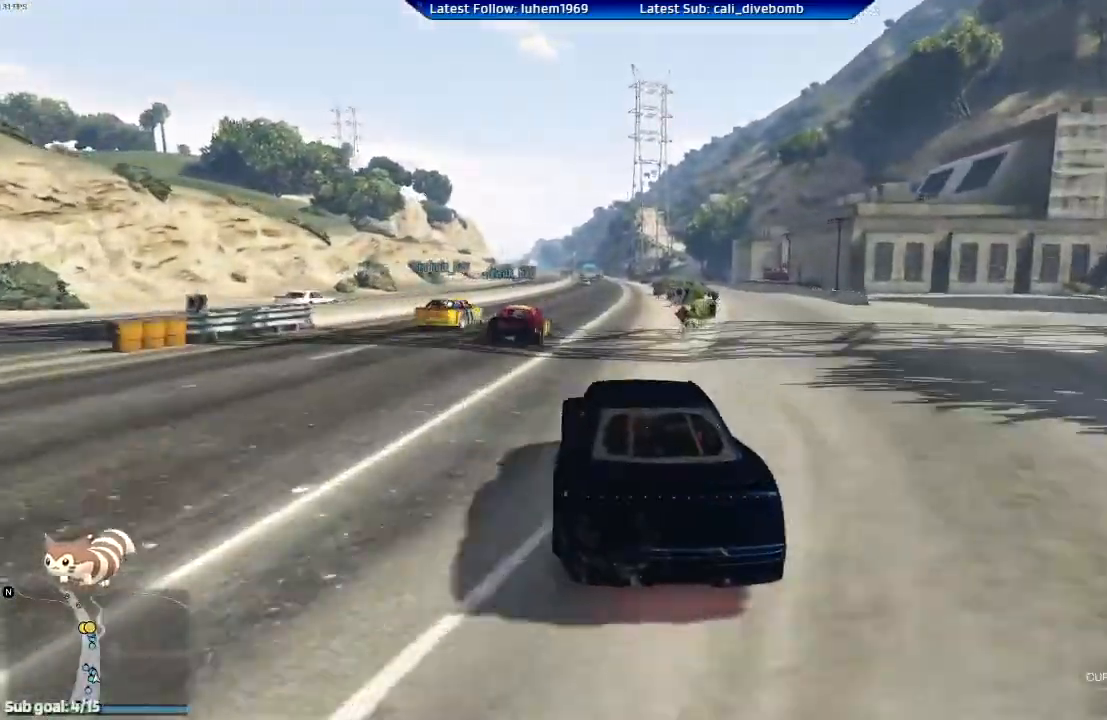
{"buttons": ["R2"], "left_stick": "center", "right_stick": "center", "events": []}
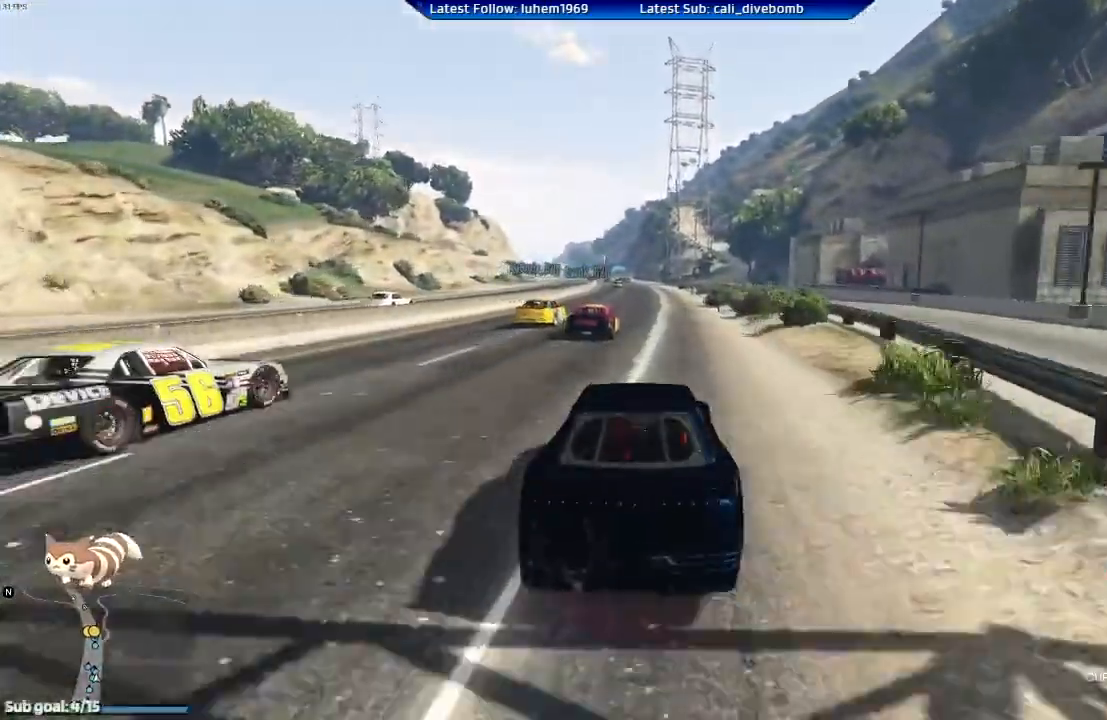
{"buttons": ["R2"], "left_stick": "center", "right_stick": "center", "events": []}
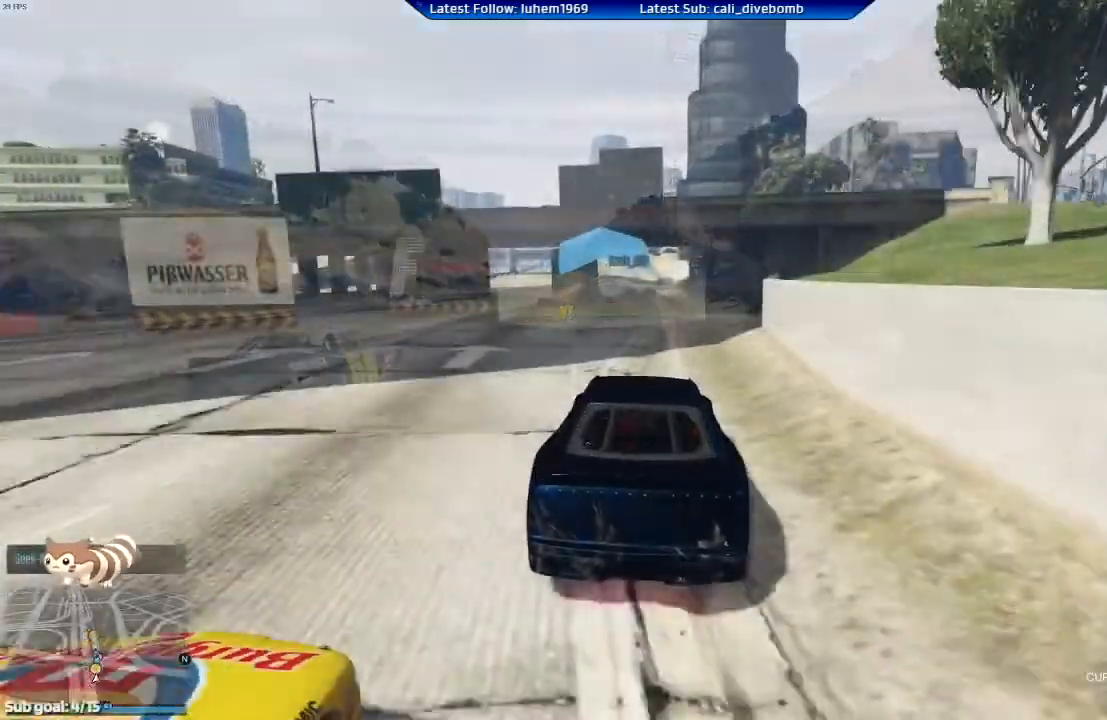
{"buttons": ["R2"], "left_stick": "center", "right_stick": "center", "events": []}
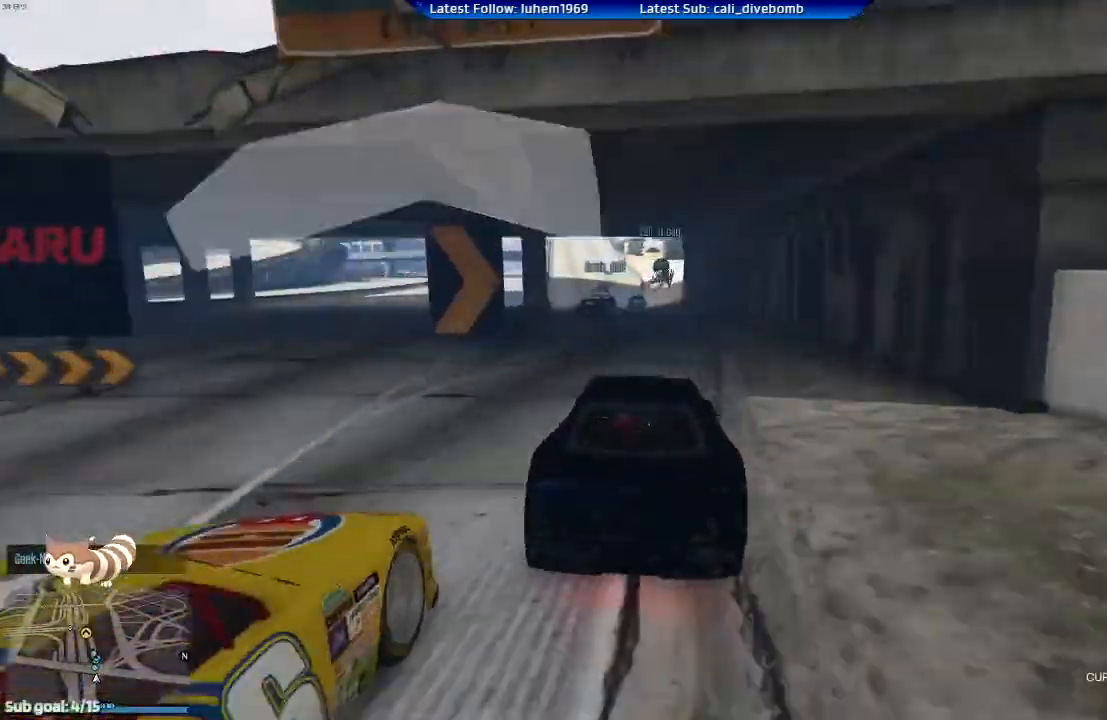
{"buttons": ["R2"], "left_stick": "left", "right_stick": "center", "events": [[34, "left_stick", "left"], [134, "left_stick", "right"], [200, "left_stick", "center"], [417, "left_stick", "left"]]}
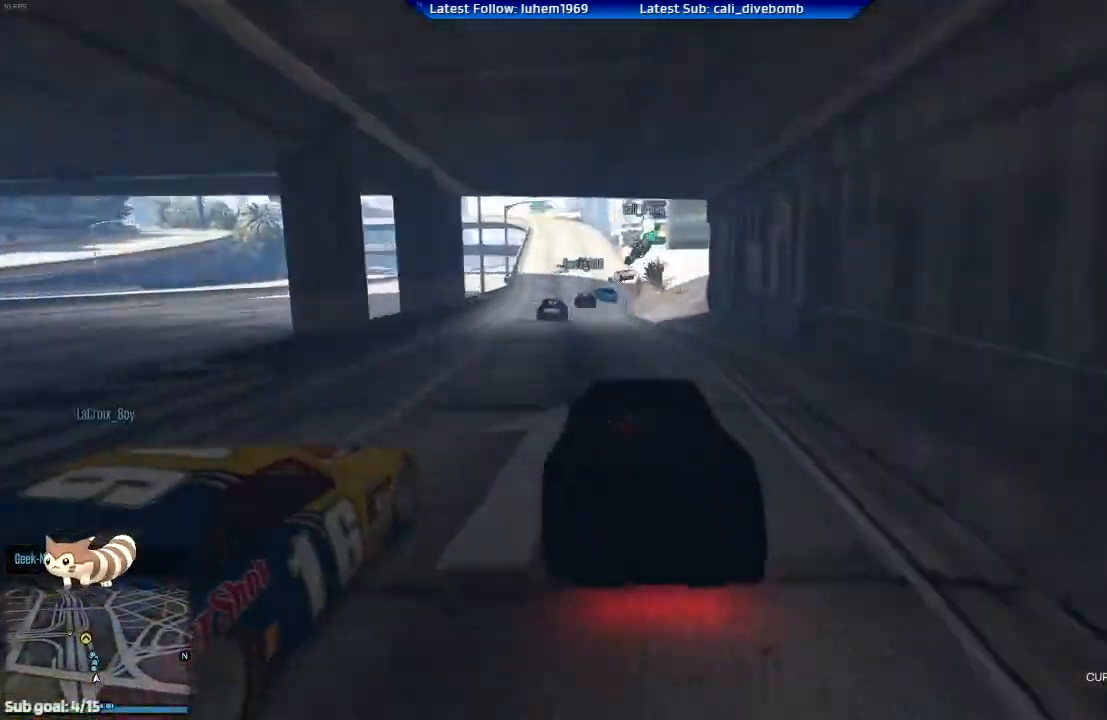
{"buttons": ["R2"], "left_stick": "center", "right_stick": "center", "events": [[50, "left_stick", "center"], [250, "left_stick", "left"], [434, "left_stick", "center"]]}
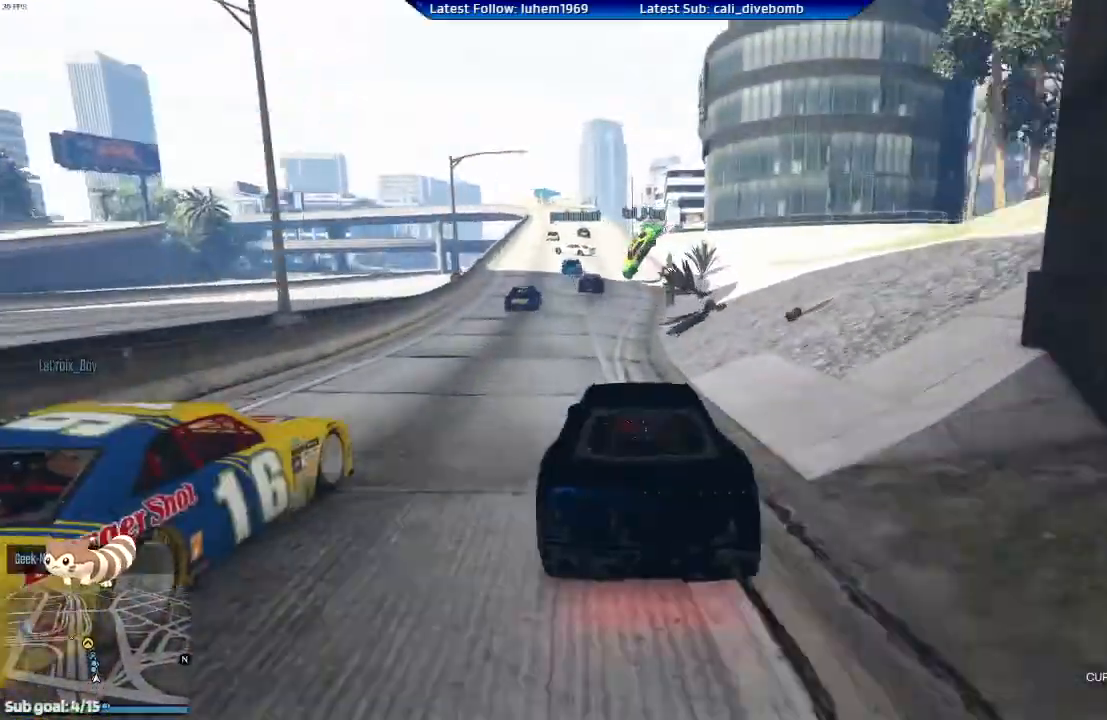
{"buttons": ["R2"], "left_stick": "down-right", "right_stick": "center", "events": [[50, "left_stick", "left"], [184, "left_stick", "center"], [284, "R1", "down"], [334, "R1", "up"], [367, "left_stick", "right"], [501, "left_stick", "down-right"]]}
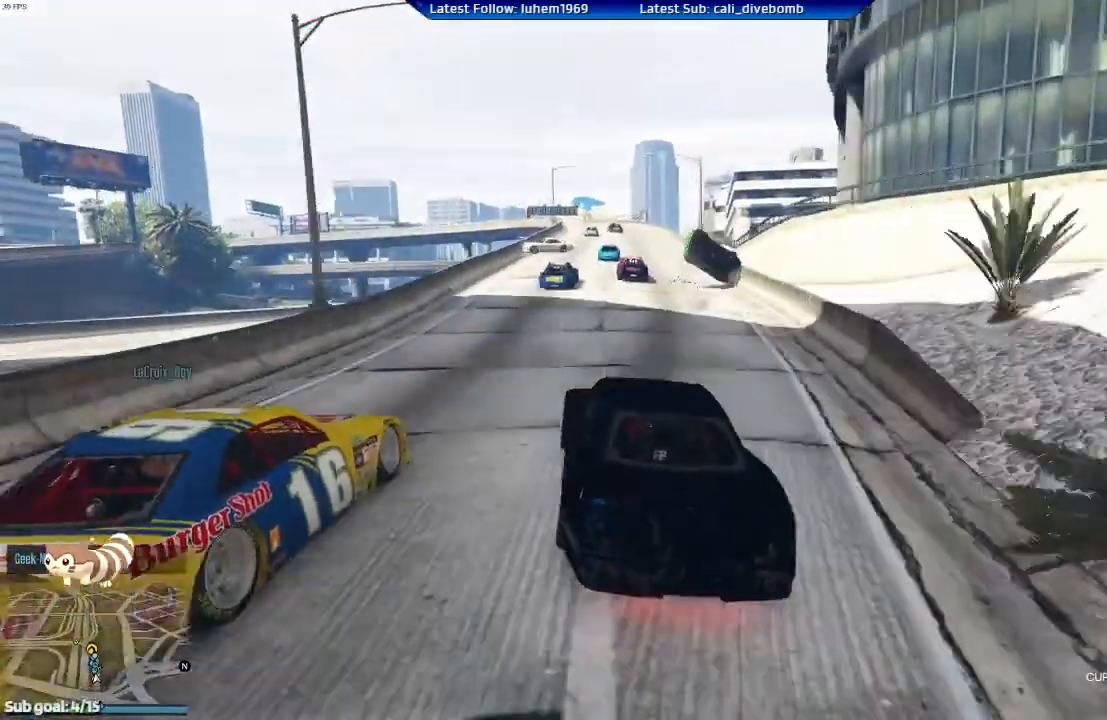
{"buttons": ["R2"], "left_stick": "center", "right_stick": "center", "events": [[33, "left_stick", "center"], [217, "left_stick", "right"], [350, "left_stick", "center"]]}
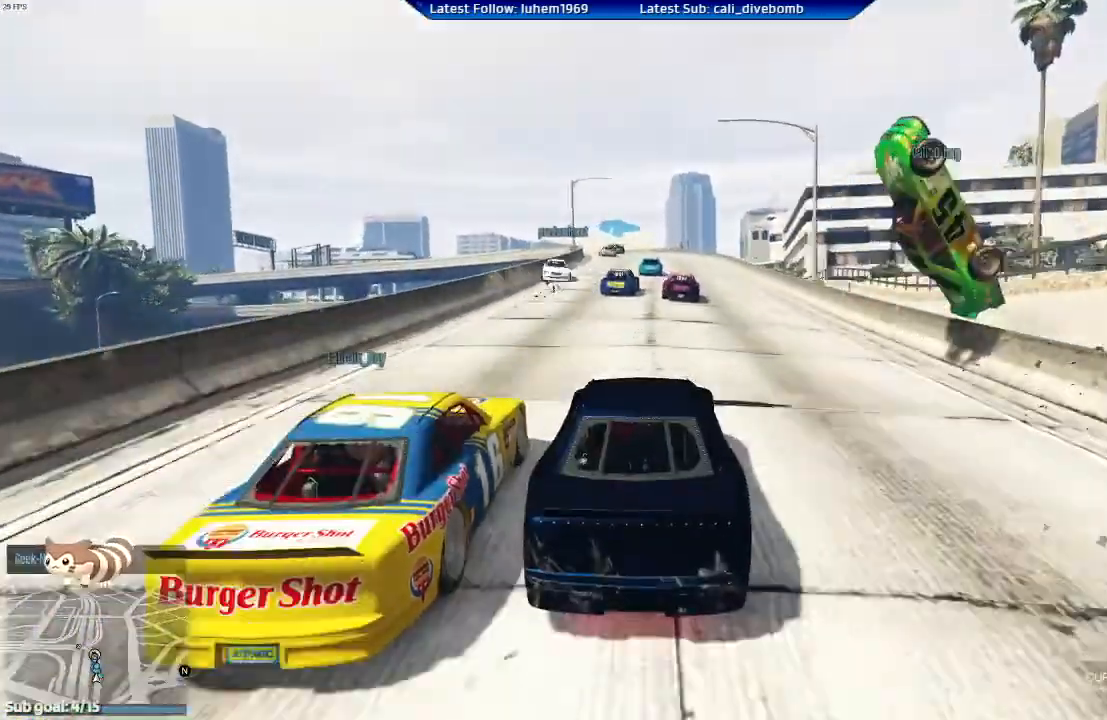
{"buttons": ["L2"], "left_stick": "left", "right_stick": "center", "events": [[34, "left_stick", "right"], [234, "left_stick", "center"], [467, "L2", "down"], [467, "R2", "up"], [501, "left_stick", "left"]]}
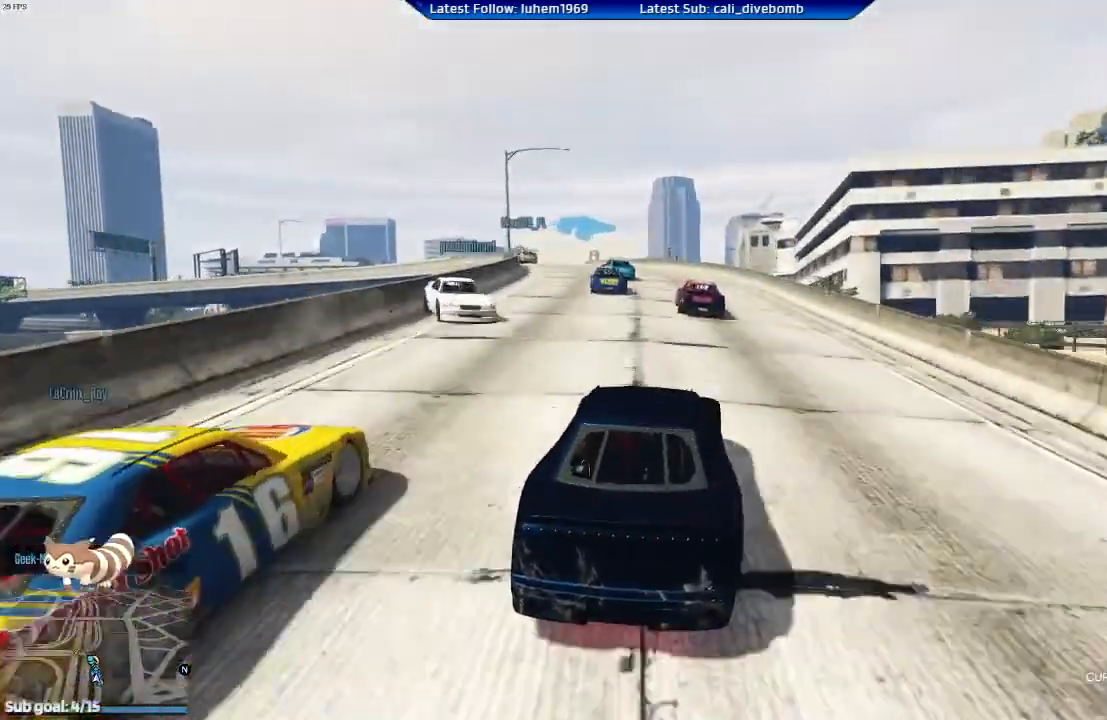
{"buttons": [], "left_stick": "left", "right_stick": "center", "events": [[250, "left_stick", "center"], [317, "left_stick", "left"], [434, "L2", "up"]]}
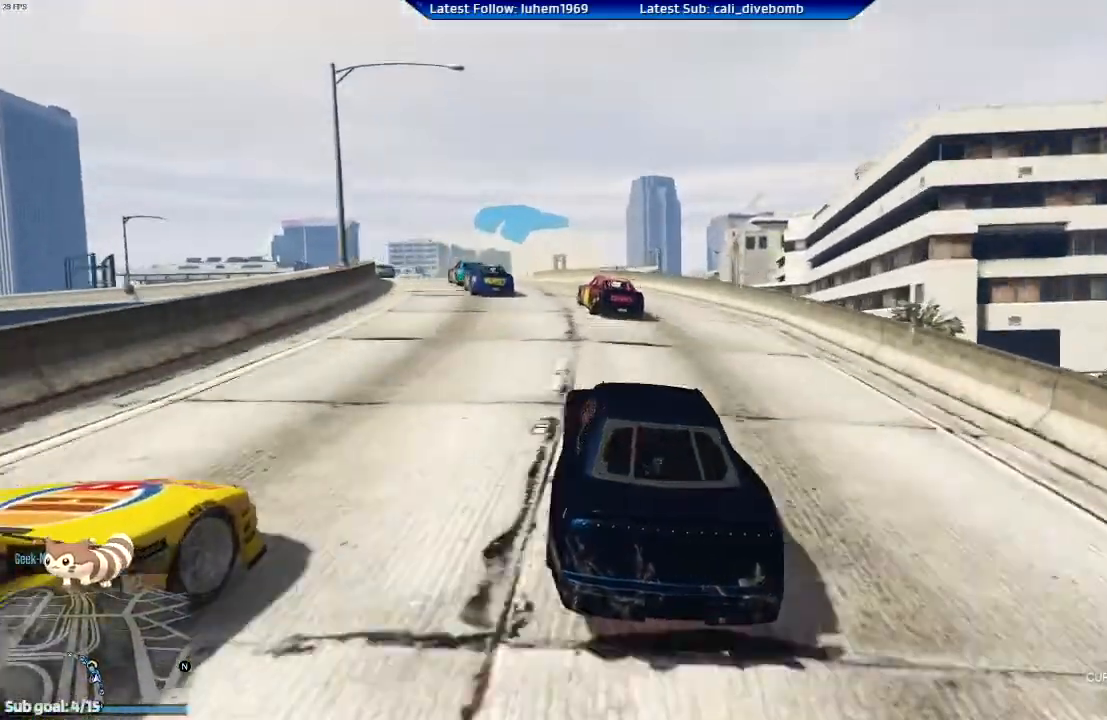
{"buttons": [], "left_stick": "center", "right_stick": "center", "events": [[451, "left_stick", "center"]]}